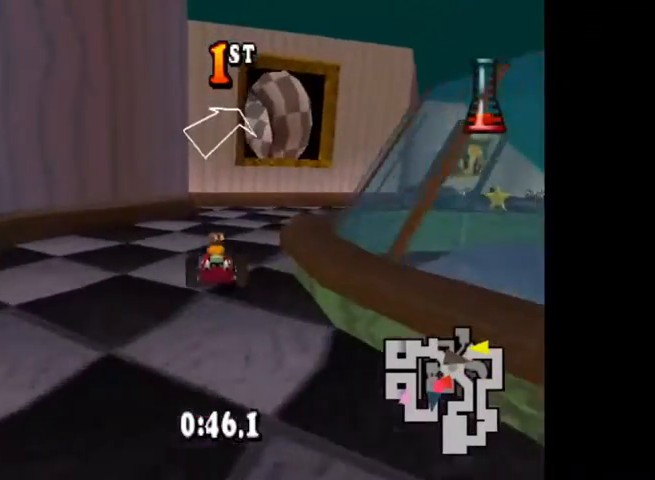
Gameplay with a controller (PlayStation layout); each line is a JSON object with the inputs held at the frame after it. "events" lists button and stick changes between this image and that frame as [ms after this image, input, new state], when the widget could be followed in between. Not read: left_stick right_stick.
{"buttons": ["CROSS", "DPAD_RIGHT"], "events": [[233, "DPAD_RIGHT", "up"], [333, "DPAD_RIGHT", "down"]]}
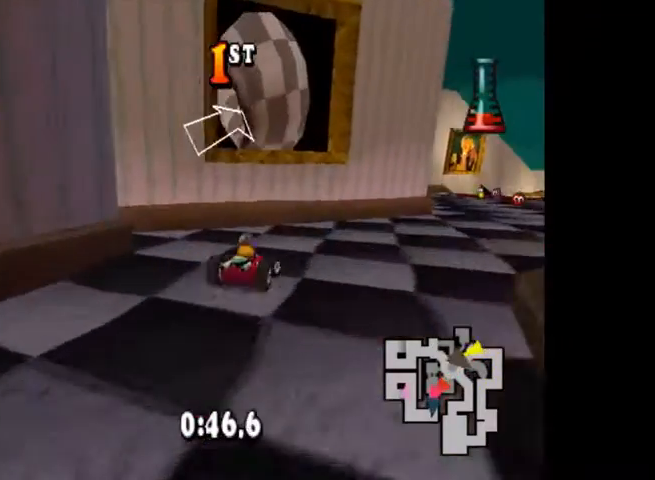
{"buttons": ["CIRCLE", "DPAD_RIGHT"], "events": [[33, "CIRCLE", "down"], [233, "CIRCLE", "up"], [233, "CROSS", "up"], [233, "L1", "down"], [367, "CIRCLE", "down"], [367, "L1", "up"]]}
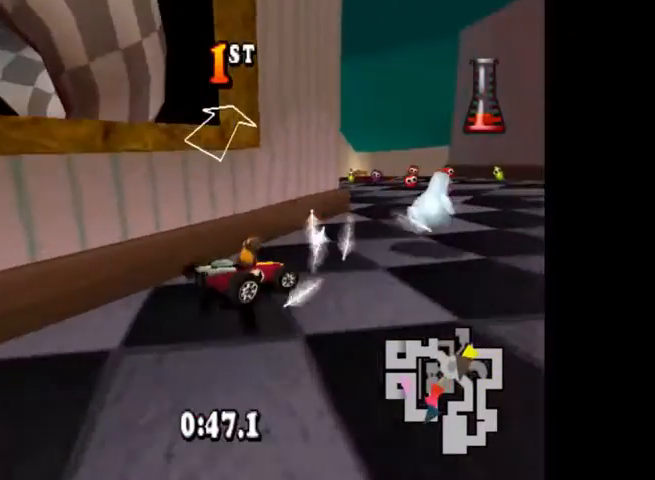
{"buttons": ["CIRCLE"], "events": [[133, "DPAD_RIGHT", "up"]]}
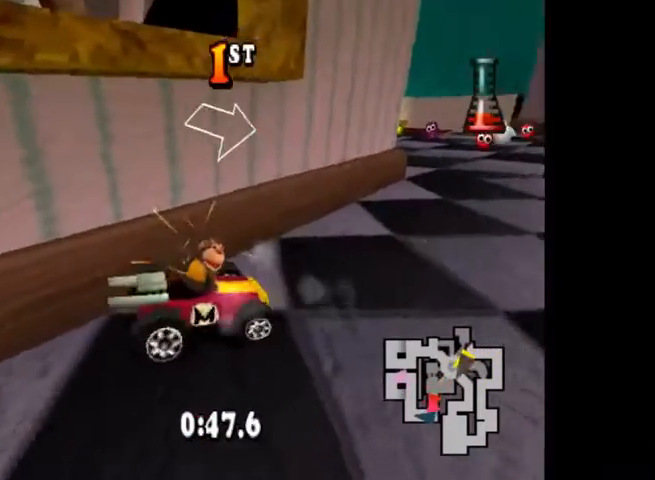
{"buttons": [], "events": [[33, "DPAD_LEFT", "down"], [133, "CIRCLE", "up"], [267, "DPAD_LEFT", "up"]]}
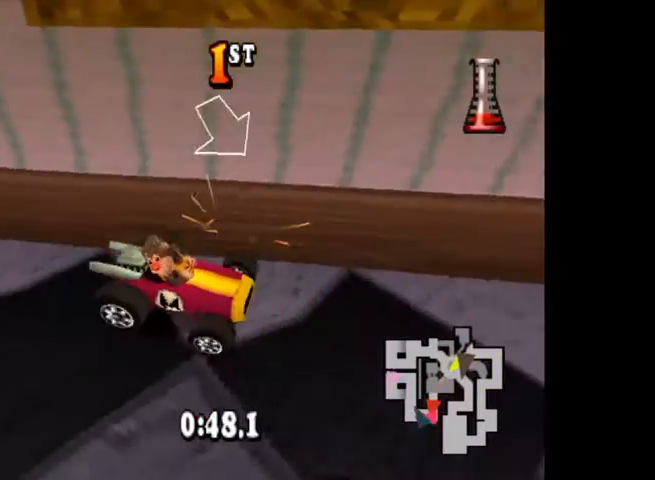
{"buttons": [], "events": [[333, "DPAD_RIGHT", "down"], [400, "DPAD_RIGHT", "up"]]}
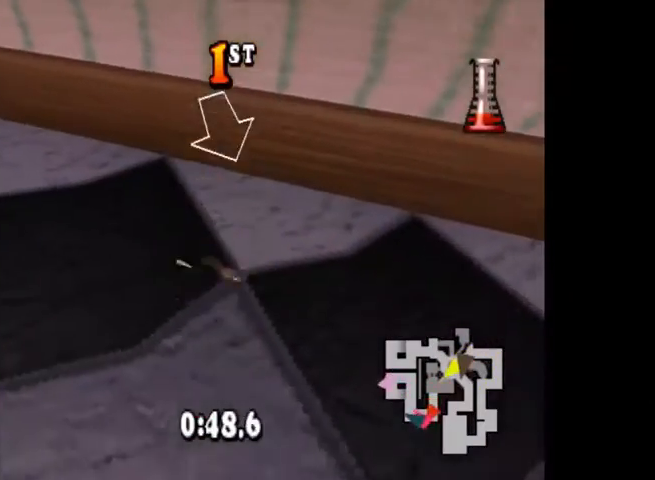
{"buttons": ["CROSS"], "events": [[133, "DPAD_RIGHT", "down"], [267, "CROSS", "down"], [500, "DPAD_RIGHT", "up"]]}
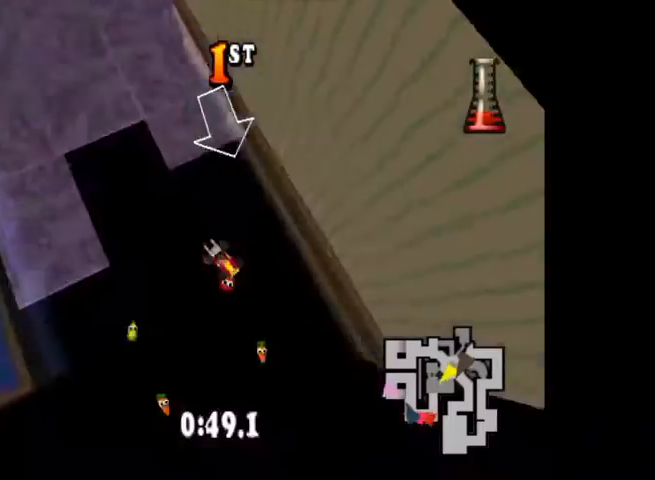
{"buttons": ["CROSS"], "events": [[333, "DPAD_RIGHT", "down"], [467, "DPAD_RIGHT", "up"]]}
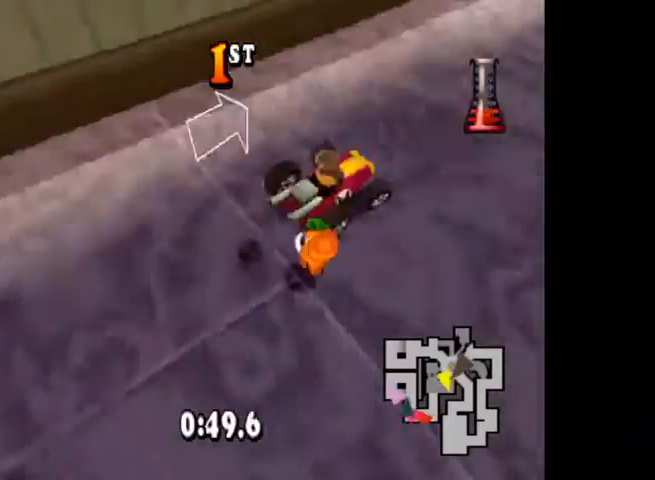
{"buttons": ["CROSS"], "events": [[367, "DPAD_RIGHT", "down"], [433, "DPAD_RIGHT", "up"]]}
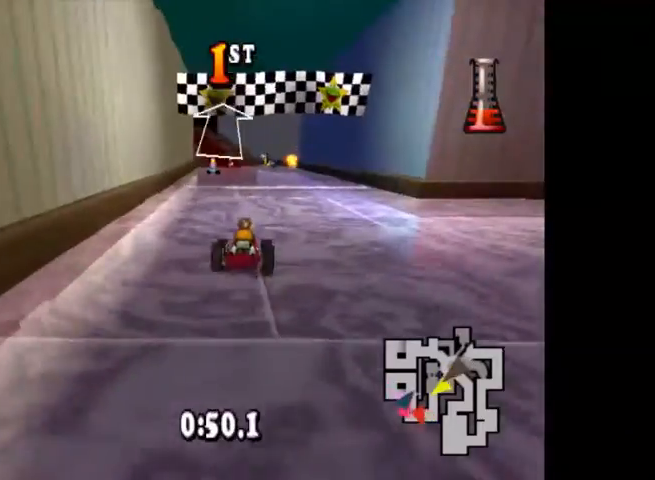
{"buttons": ["CROSS"], "events": [[233, "DPAD_LEFT", "down"], [333, "DPAD_LEFT", "up"]]}
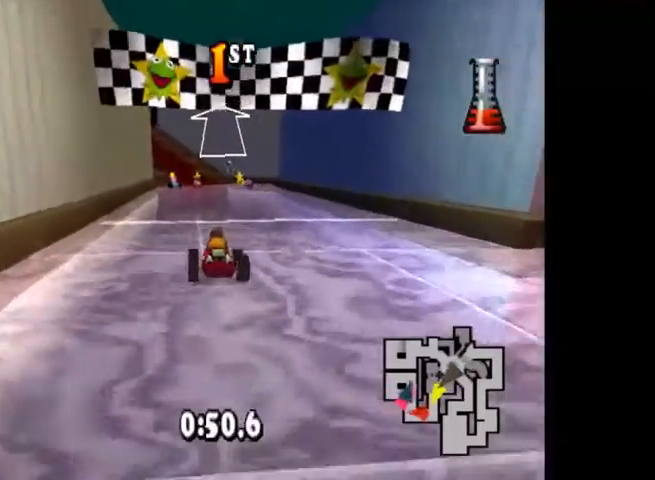
{"buttons": ["CROSS"], "events": []}
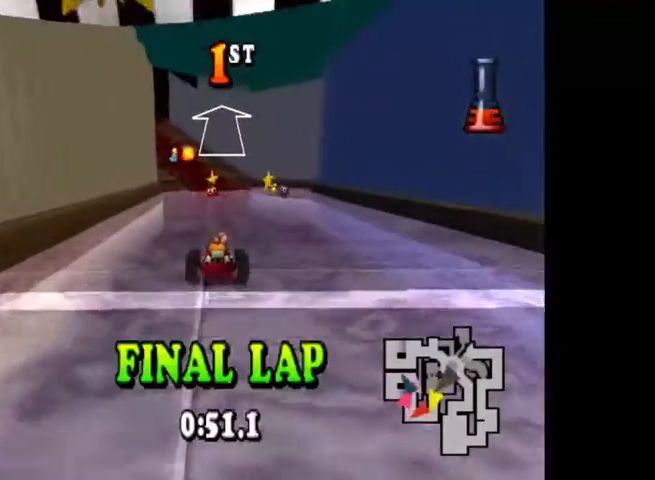
{"buttons": ["CROSS", "DPAD_LEFT"], "events": [[433, "DPAD_LEFT", "down"]]}
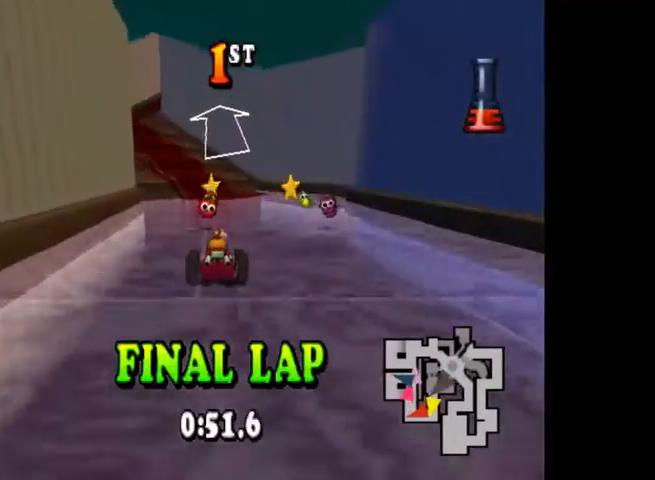
{"buttons": ["CROSS"], "events": [[67, "DPAD_LEFT", "up"], [300, "DPAD_LEFT", "down"], [500, "DPAD_LEFT", "up"]]}
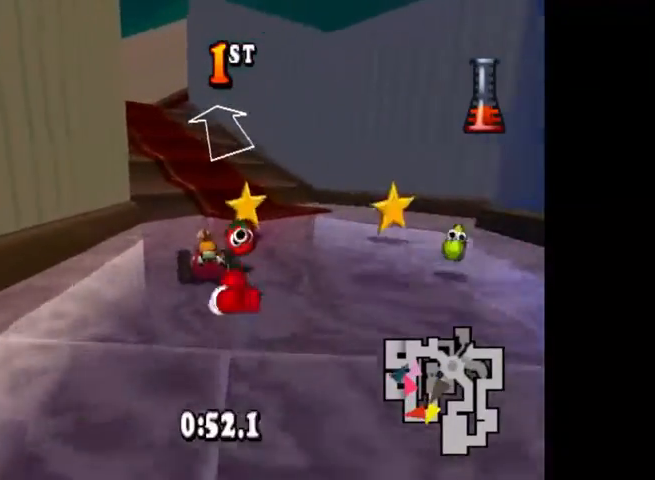
{"buttons": ["CROSS", "R1"], "events": [[67, "R1", "down"]]}
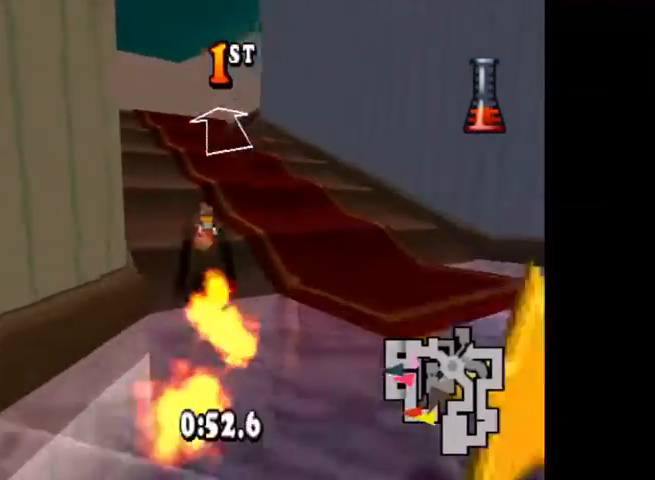
{"buttons": ["CROSS", "R1", "DPAD_RIGHT"], "events": [[200, "DPAD_RIGHT", "down"]]}
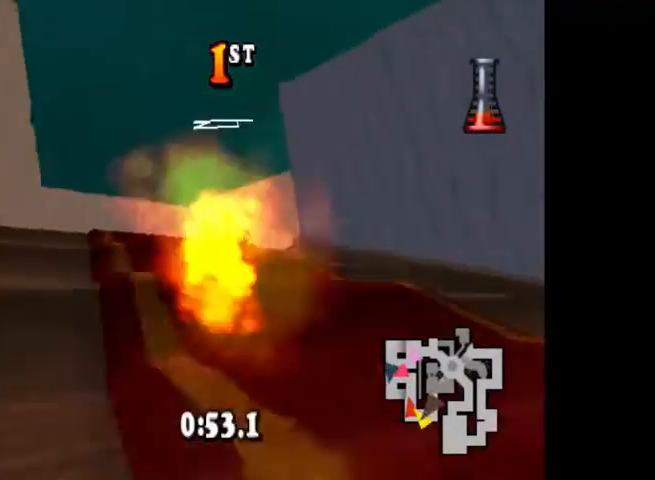
{"buttons": ["CROSS", "R1", "DPAD_RIGHT"], "events": [[267, "CIRCLE", "down"], [433, "CIRCLE", "up"]]}
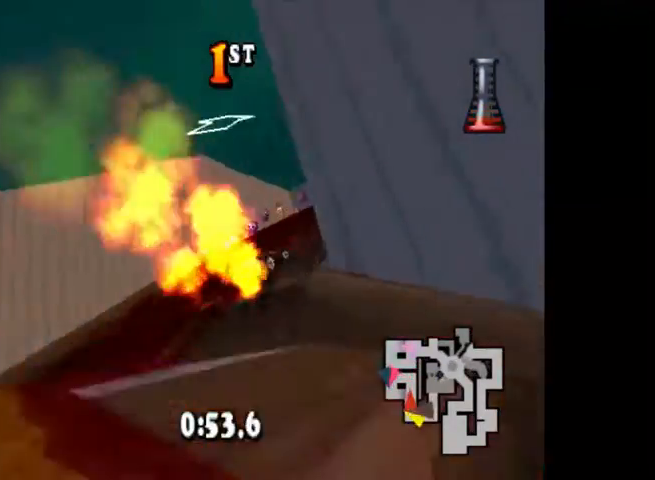
{"buttons": ["CROSS", "CIRCLE", "R1", "DPAD_RIGHT"], "events": [[33, "CIRCLE", "down"]]}
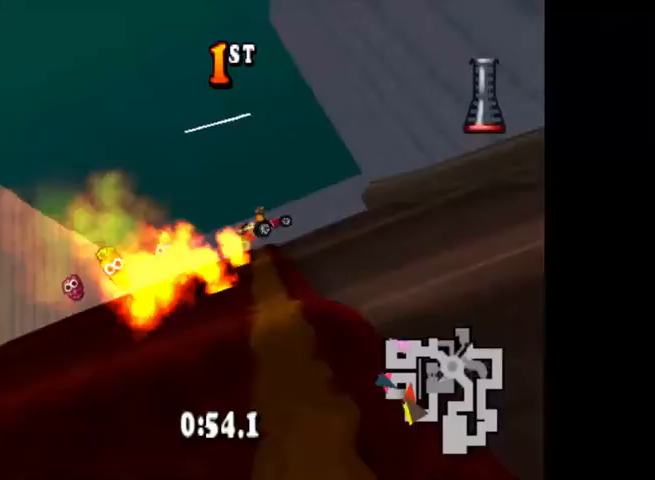
{"buttons": ["CROSS", "R1"], "events": [[233, "CIRCLE", "up"], [233, "DPAD_RIGHT", "up"]]}
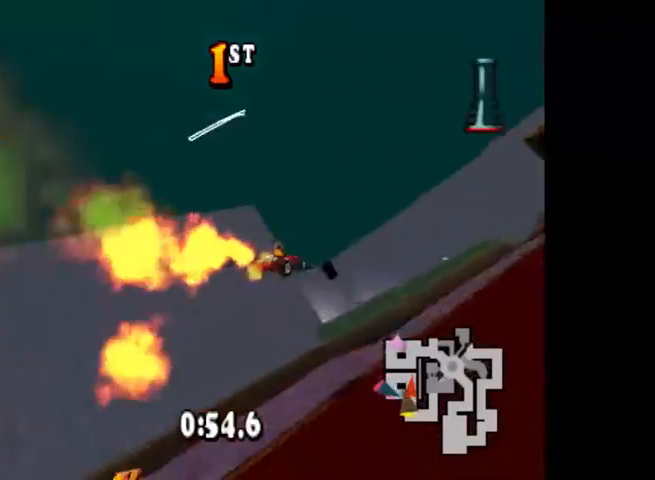
{"buttons": ["CIRCLE", "DPAD_RIGHT"], "events": [[267, "R1", "up"], [367, "DPAD_RIGHT", "down"], [400, "CIRCLE", "down"], [400, "CROSS", "up"]]}
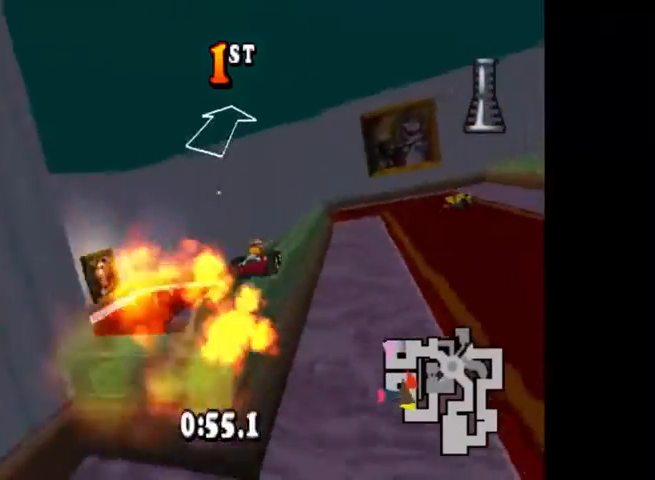
{"buttons": ["CIRCLE", "DPAD_RIGHT"], "events": []}
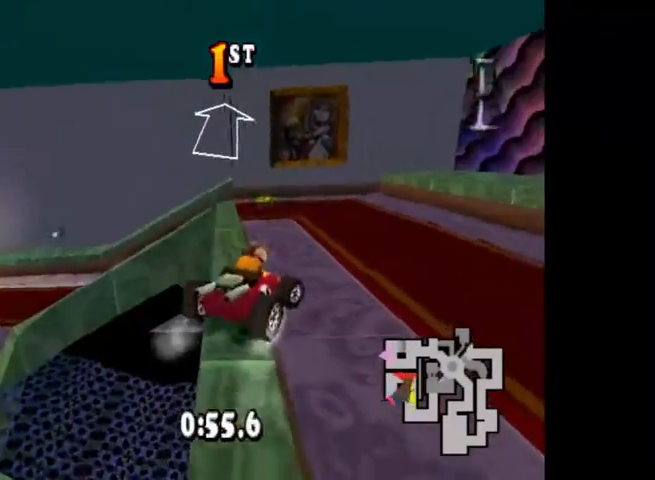
{"buttons": ["CROSS"], "events": [[400, "CROSS", "down"], [433, "CIRCLE", "up"], [433, "DPAD_RIGHT", "up"]]}
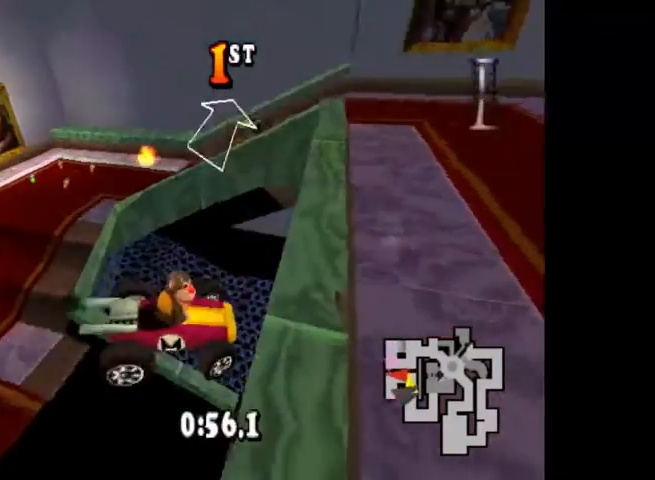
{"buttons": ["CROSS", "R1"], "events": [[100, "R1", "down"]]}
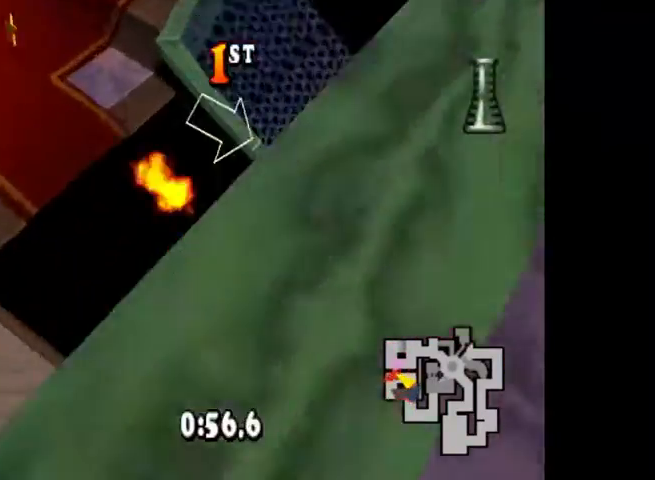
{"buttons": ["CROSS"], "events": [[400, "R1", "up"]]}
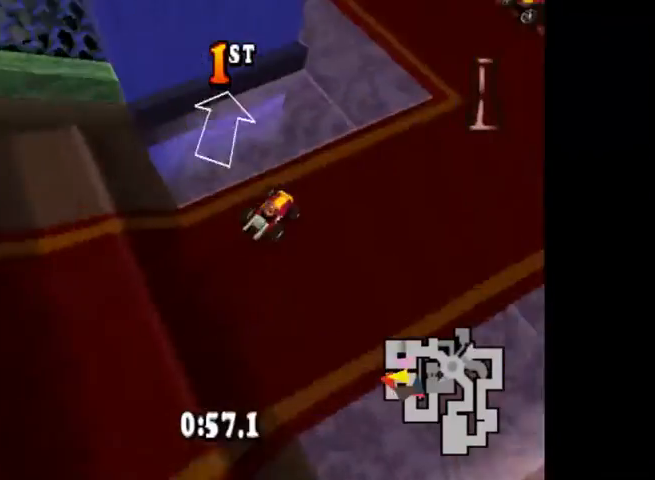
{"buttons": ["CROSS", "DPAD_LEFT"], "events": [[100, "DPAD_LEFT", "down"], [133, "CIRCLE", "down"], [500, "CIRCLE", "up"]]}
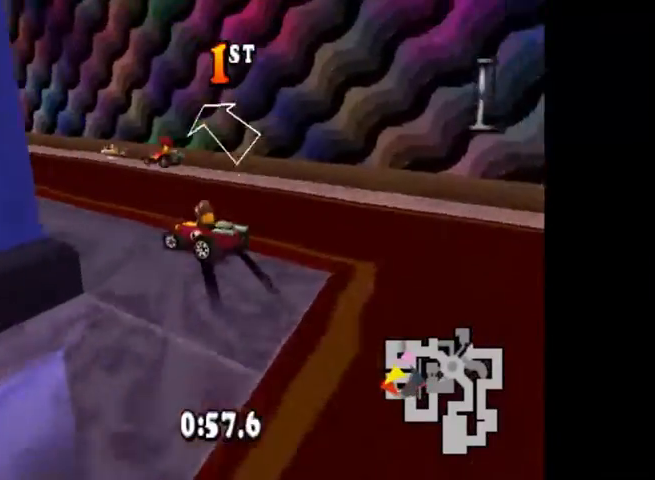
{"buttons": ["CROSS", "DPAD_RIGHT"], "events": [[33, "DPAD_LEFT", "up"], [467, "DPAD_RIGHT", "down"]]}
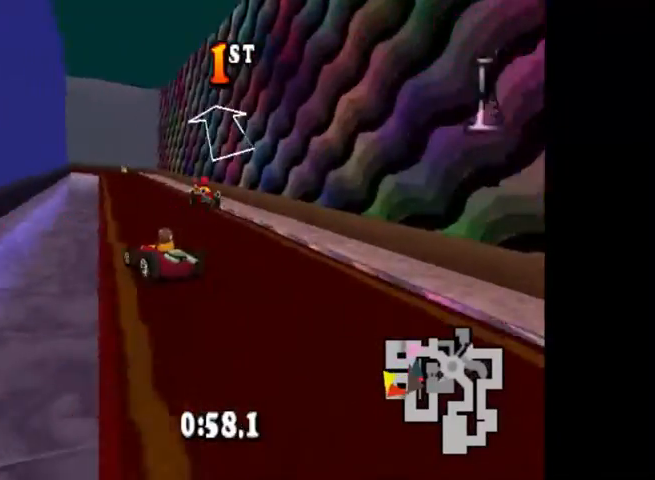
{"buttons": ["CROSS", "DPAD_RIGHT"], "events": [[100, "DPAD_RIGHT", "up"], [400, "DPAD_RIGHT", "down"]]}
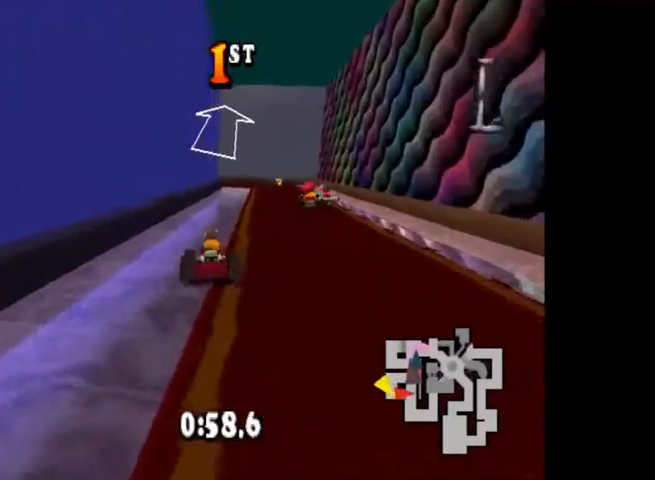
{"buttons": ["CROSS"], "events": [[67, "DPAD_RIGHT", "up"], [400, "DPAD_RIGHT", "down"], [500, "DPAD_RIGHT", "up"]]}
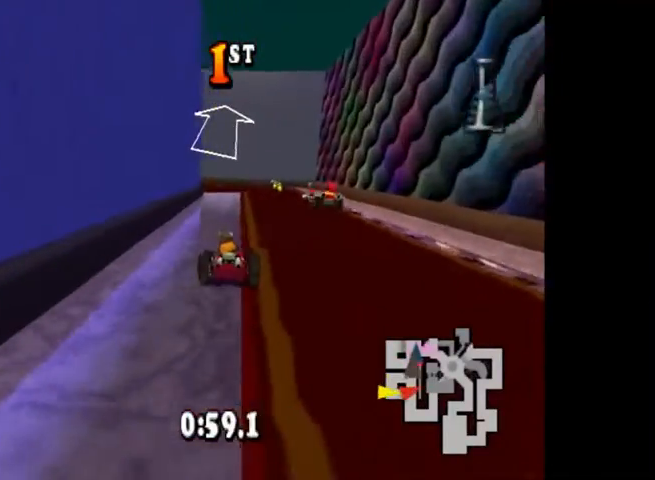
{"buttons": ["CROSS"], "events": []}
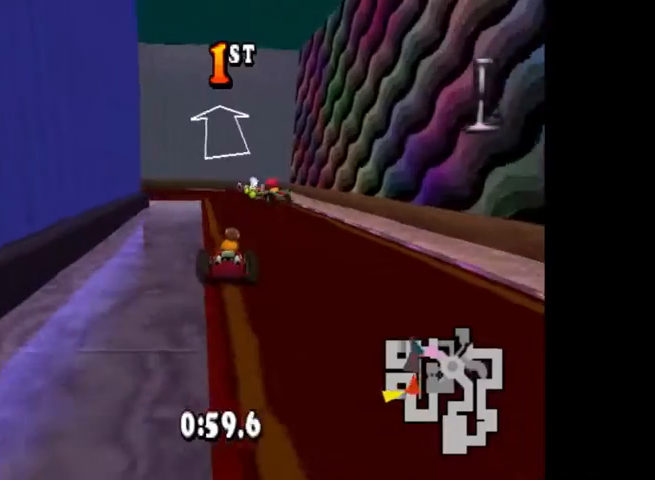
{"buttons": ["CROSS", "DPAD_LEFT"], "events": [[167, "DPAD_LEFT", "down"]]}